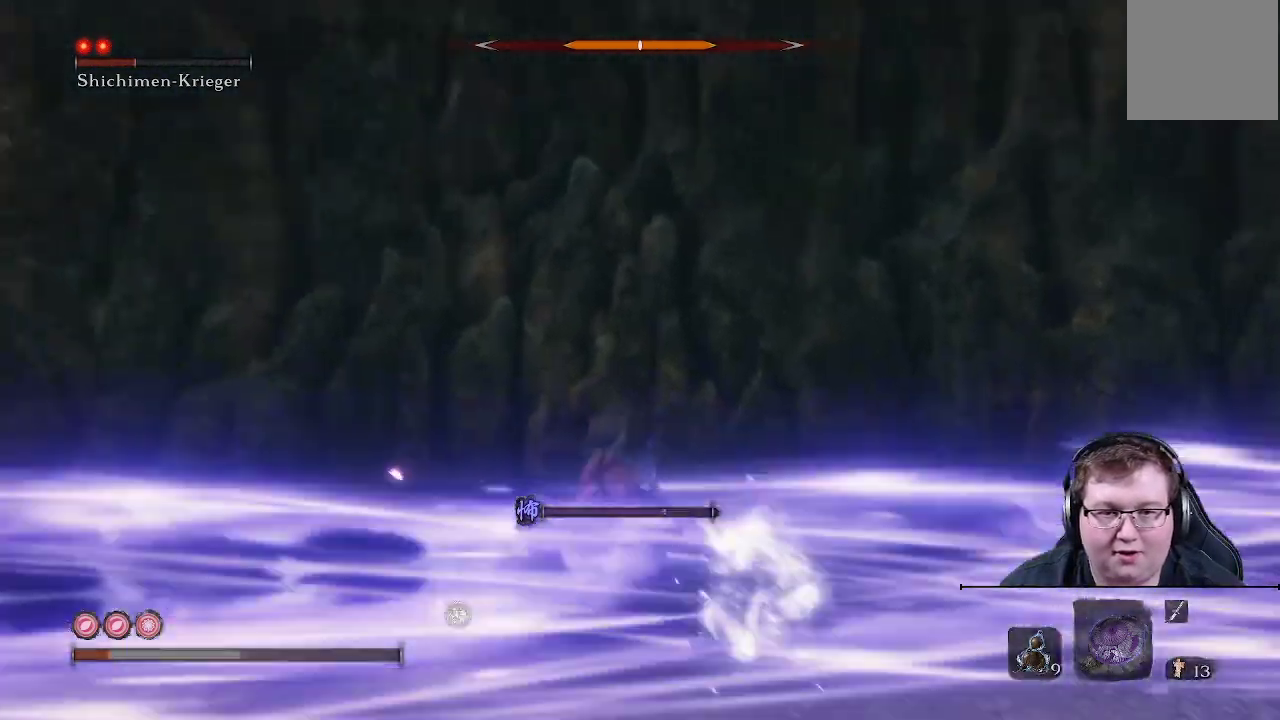
Gameplay with a controller (Xbox layout); each line is a JSON object with the inputs held at the frame after it. "events" lists button and stick changes between this image and that frame as [ms after this image, input, new state], when the widget could be followed in between. Not read: L3 R3.
{"buttons": [], "left_stick": "up", "right_stick": "center", "events": [[317, "B", "up"], [383, "B", "down"], [500, "B", "up"]]}
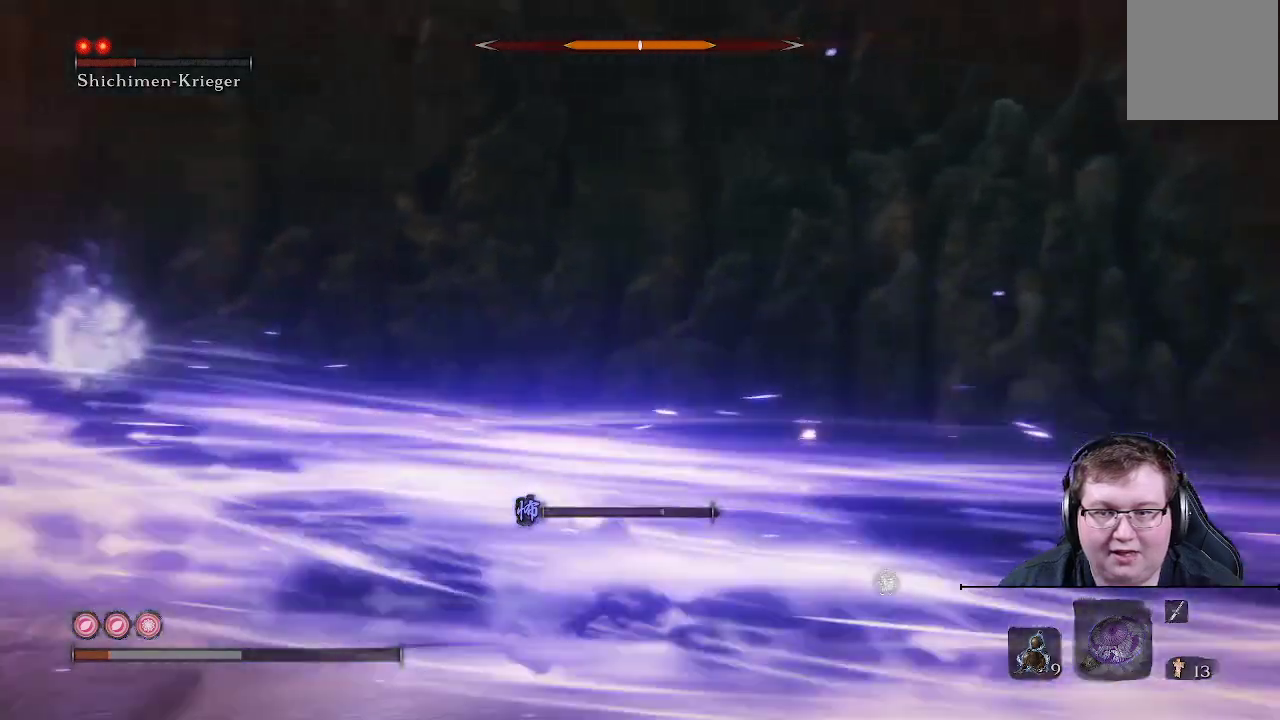
{"buttons": ["B"], "left_stick": "up", "right_stick": "center", "events": [[33, "B", "down"], [67, "left_stick", "up-right"], [183, "B", "up"], [217, "B", "down"], [317, "B", "up"], [400, "B", "down"], [450, "left_stick", "up"]]}
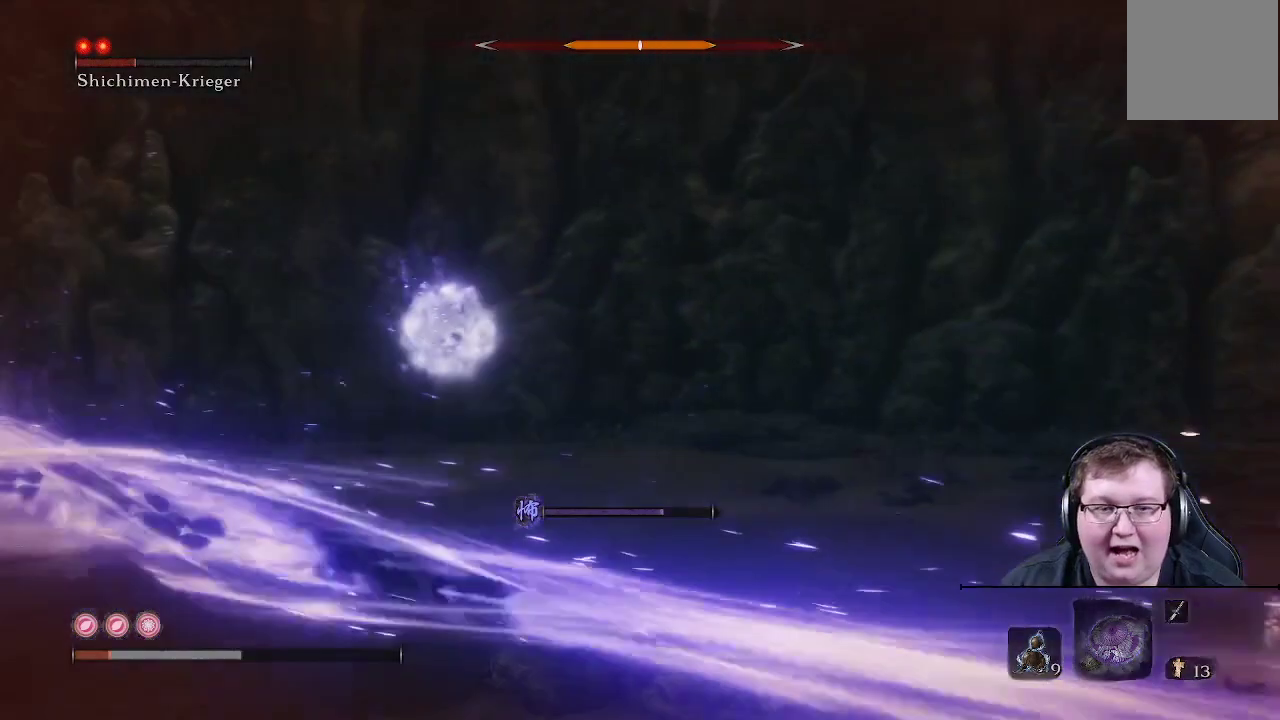
{"buttons": [], "left_stick": "up-right", "right_stick": "center", "events": [[150, "B", "up"], [183, "B", "down"], [217, "left_stick", "up-right"], [283, "B", "up"], [383, "B", "down"], [417, "B", "up"]]}
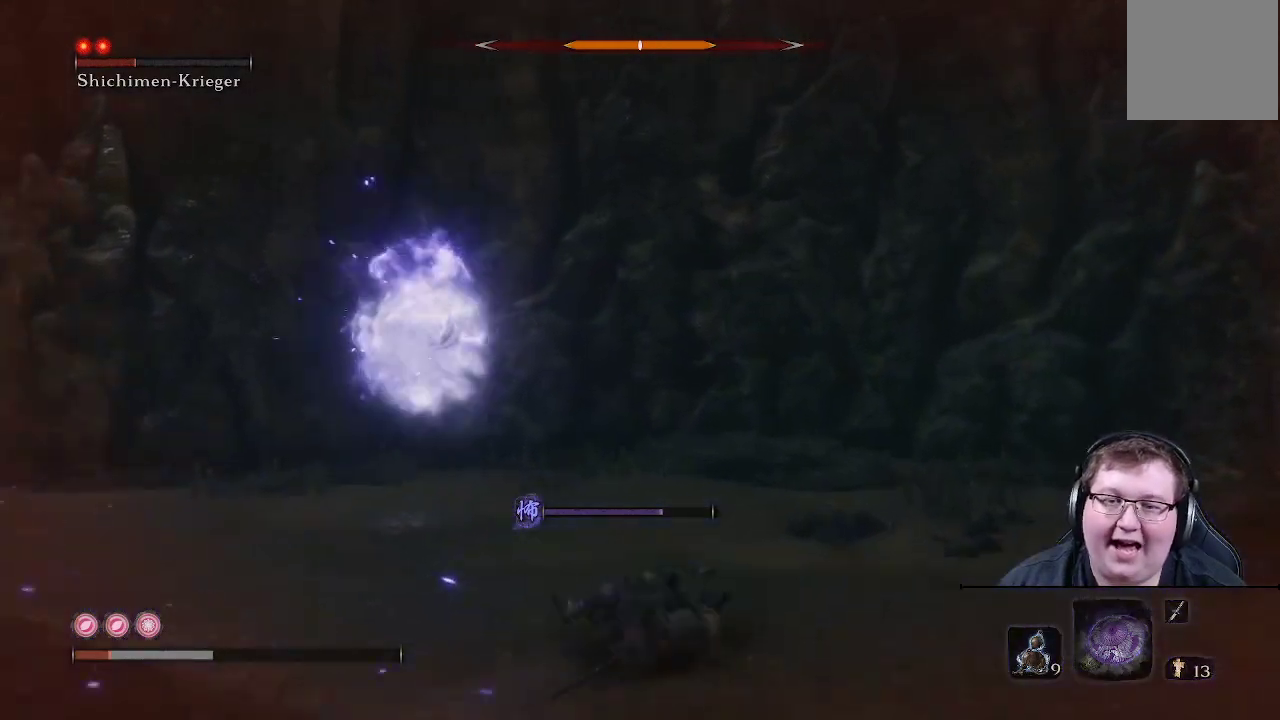
{"buttons": [], "left_stick": "up-right", "right_stick": "right", "events": [[100, "right_stick", "right"], [333, "DPAD_UP", "down"], [433, "DPAD_UP", "up"]]}
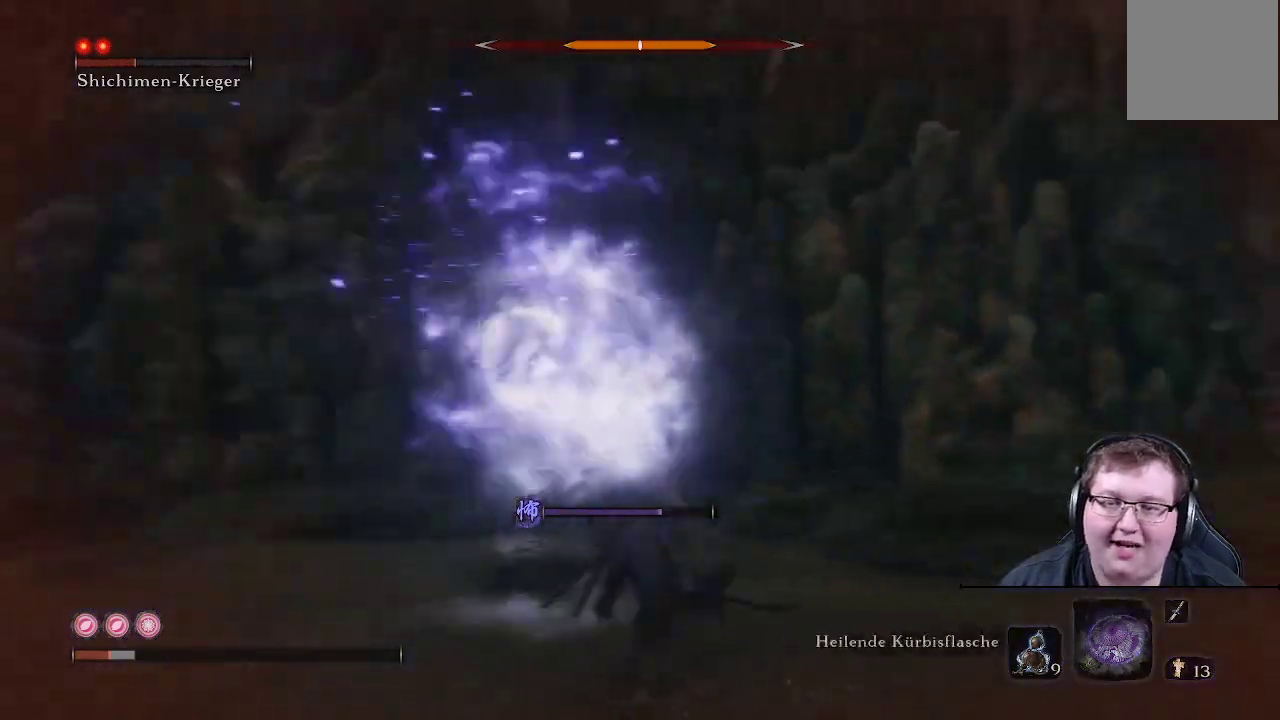
{"buttons": [], "left_stick": "up", "right_stick": "right", "events": [[17, "DPAD_UP", "down"], [100, "DPAD_UP", "up"], [167, "DPAD_UP", "down"], [300, "left_stick", "up"], [500, "DPAD_UP", "up"]]}
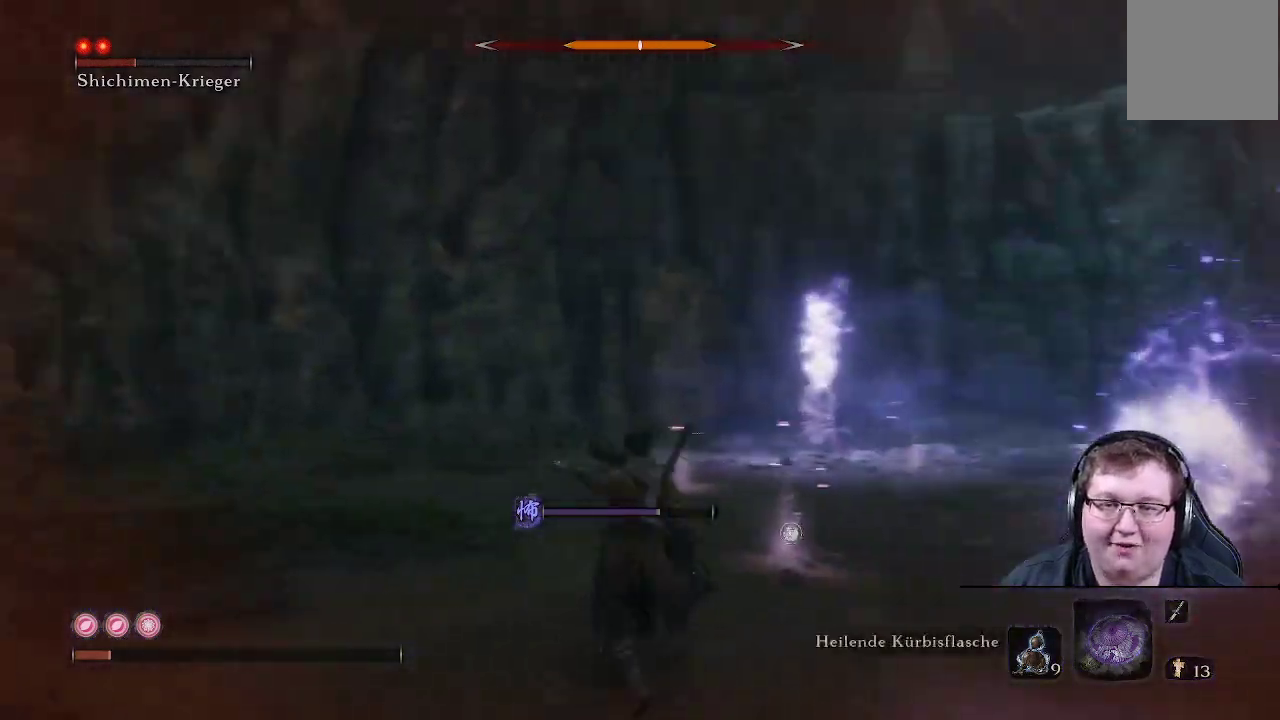
{"buttons": [], "left_stick": "up-left", "right_stick": "center", "events": [[233, "left_stick", "up-left"], [267, "right_stick", "center"]]}
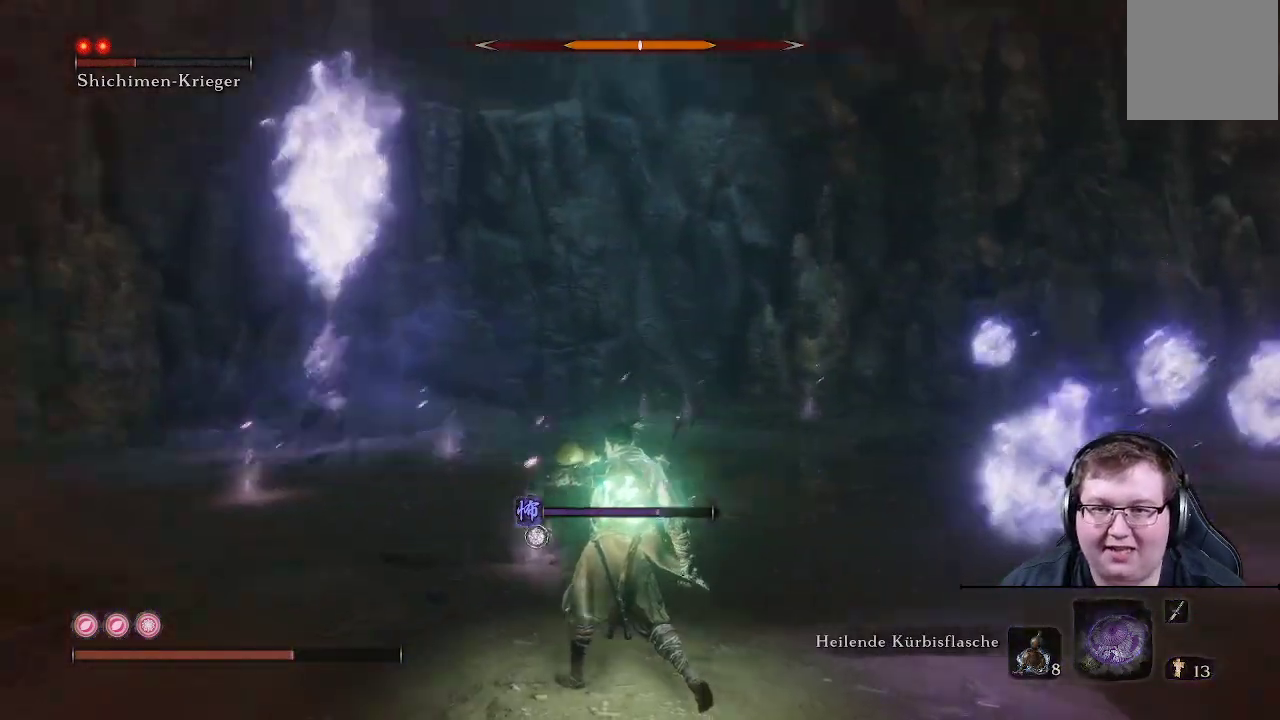
{"buttons": [], "left_stick": "up", "right_stick": "center", "events": [[333, "left_stick", "up"]]}
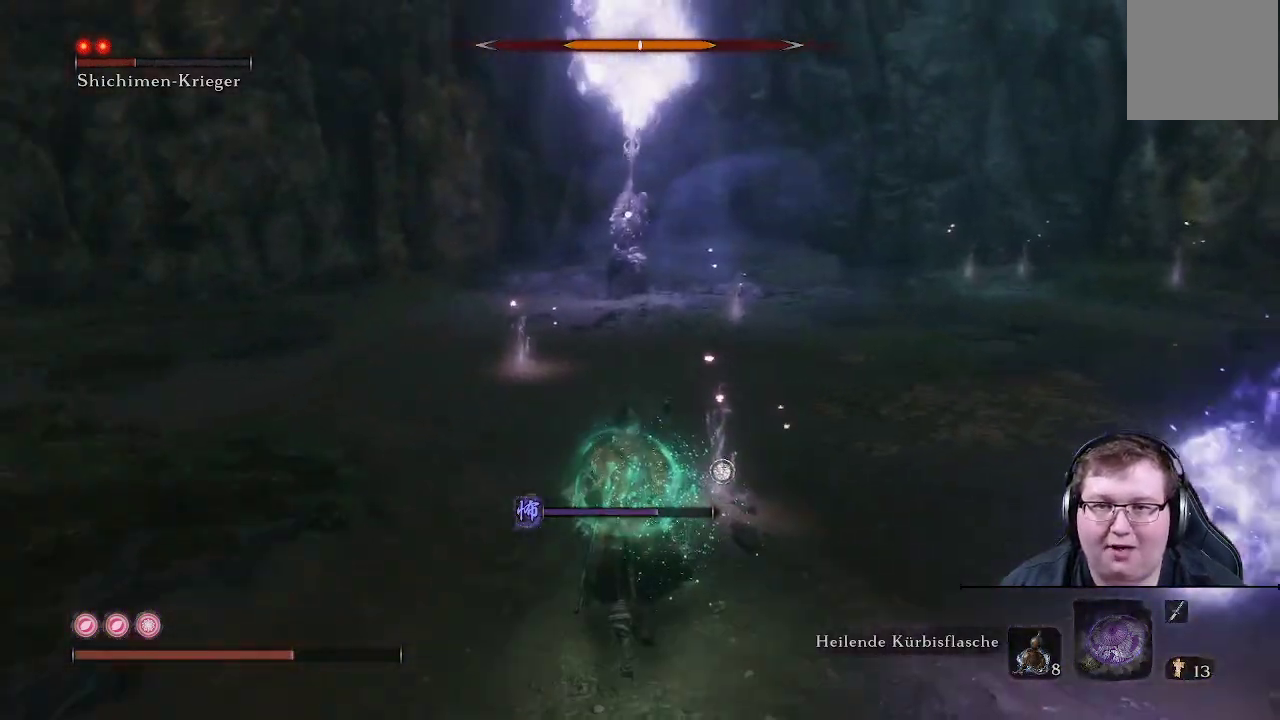
{"buttons": [], "left_stick": "up", "right_stick": "center", "events": []}
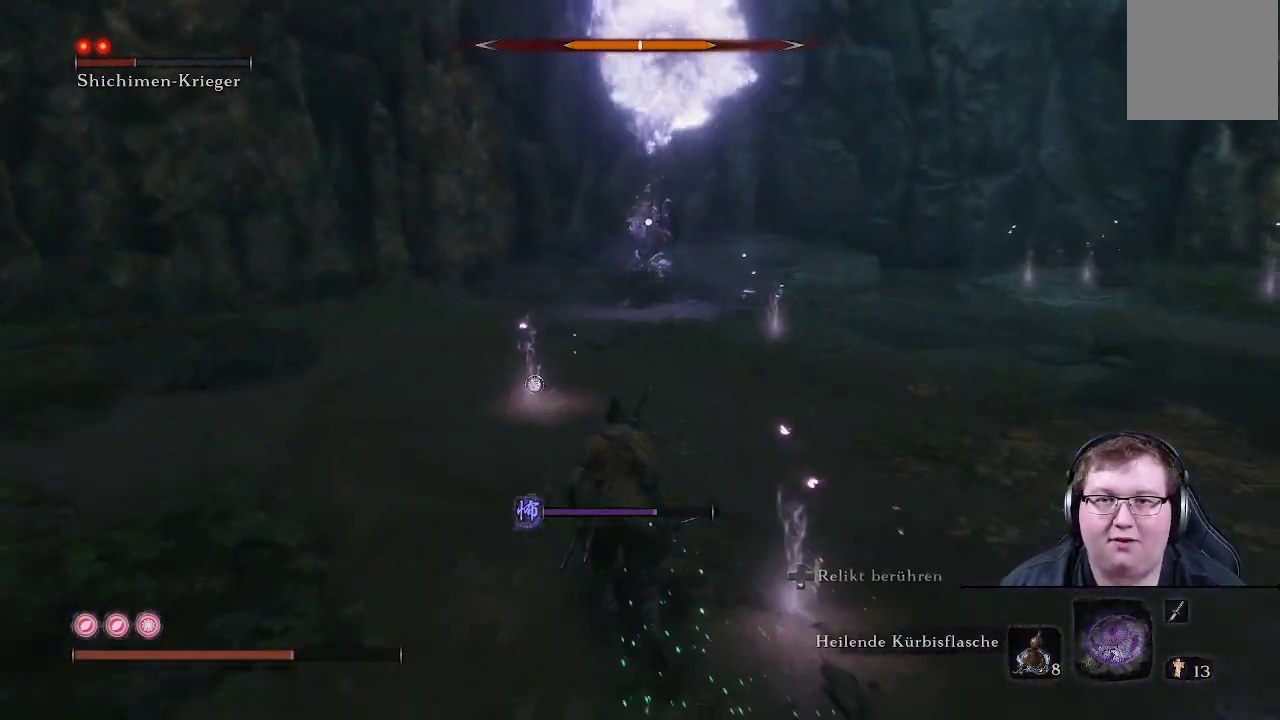
{"buttons": ["R2"], "left_stick": "up", "right_stick": "center", "events": [[433, "R2", "down"]]}
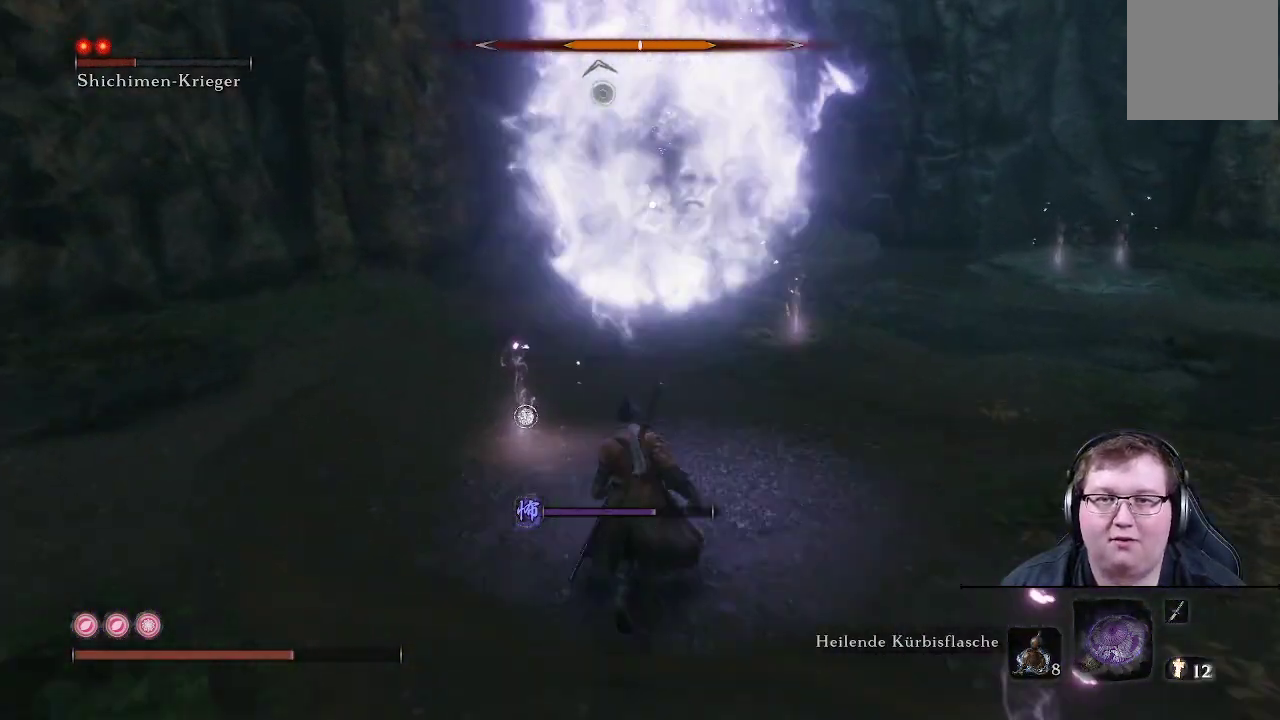
{"buttons": ["R2"], "left_stick": "up", "right_stick": "center", "events": []}
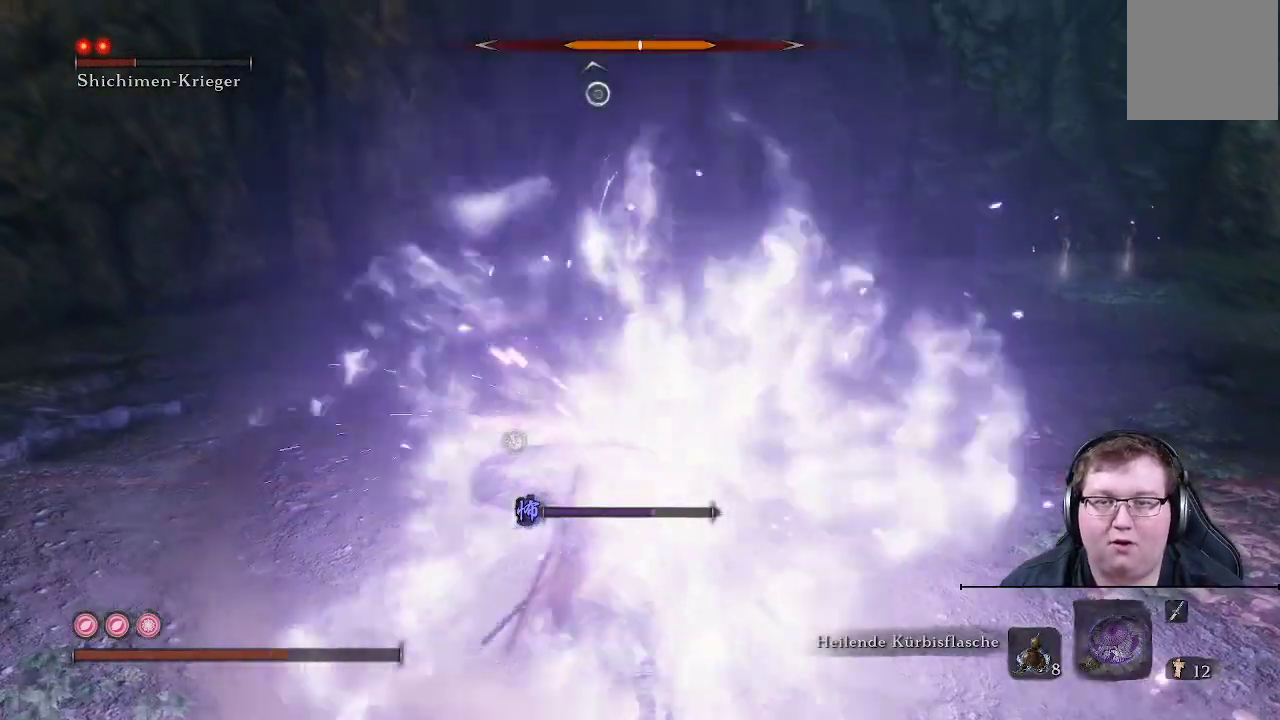
{"buttons": ["B"], "left_stick": "up", "right_stick": "center", "events": [[133, "R2", "up"], [500, "B", "down"]]}
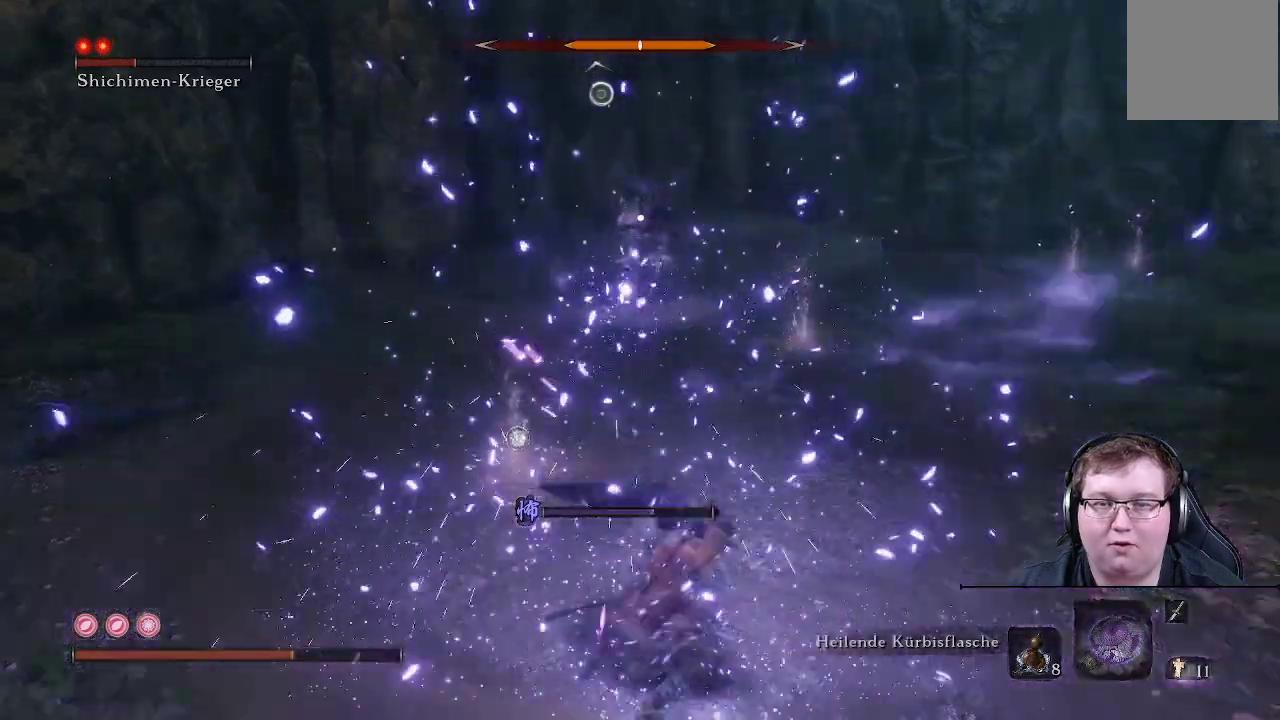
{"buttons": ["B"], "left_stick": "up", "right_stick": "center", "events": []}
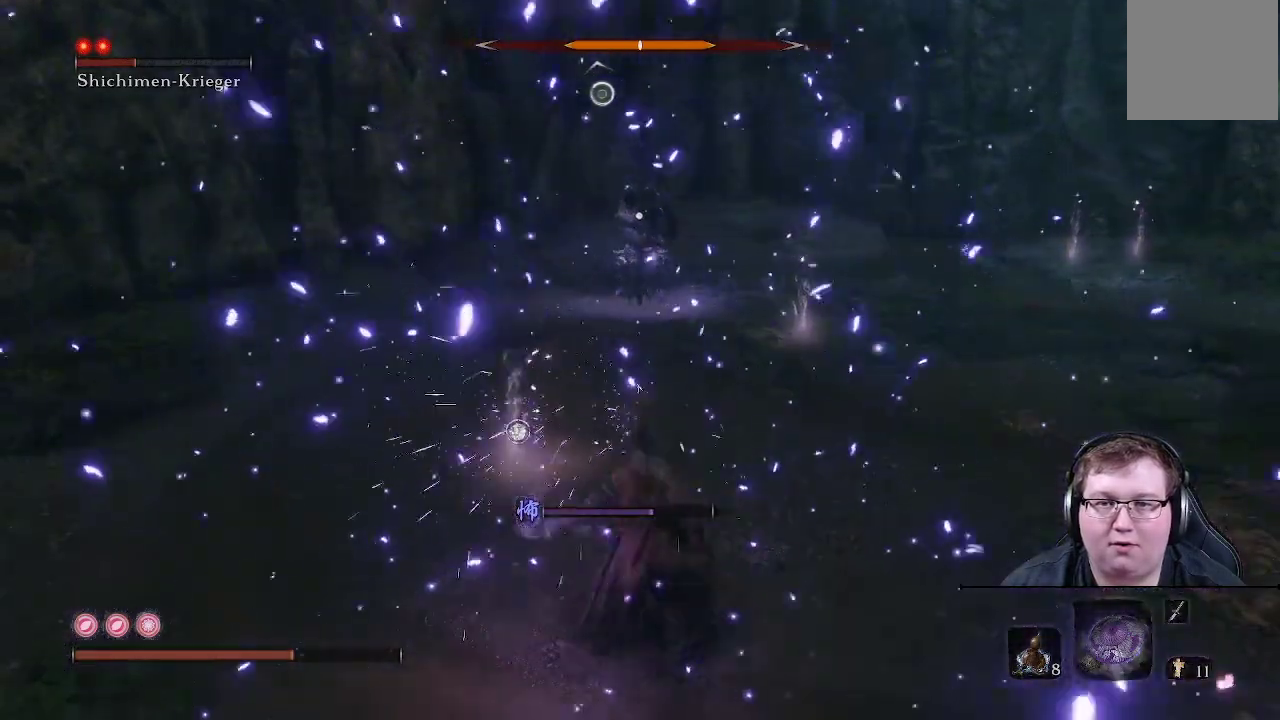
{"buttons": ["B"], "left_stick": "up", "right_stick": "center", "events": []}
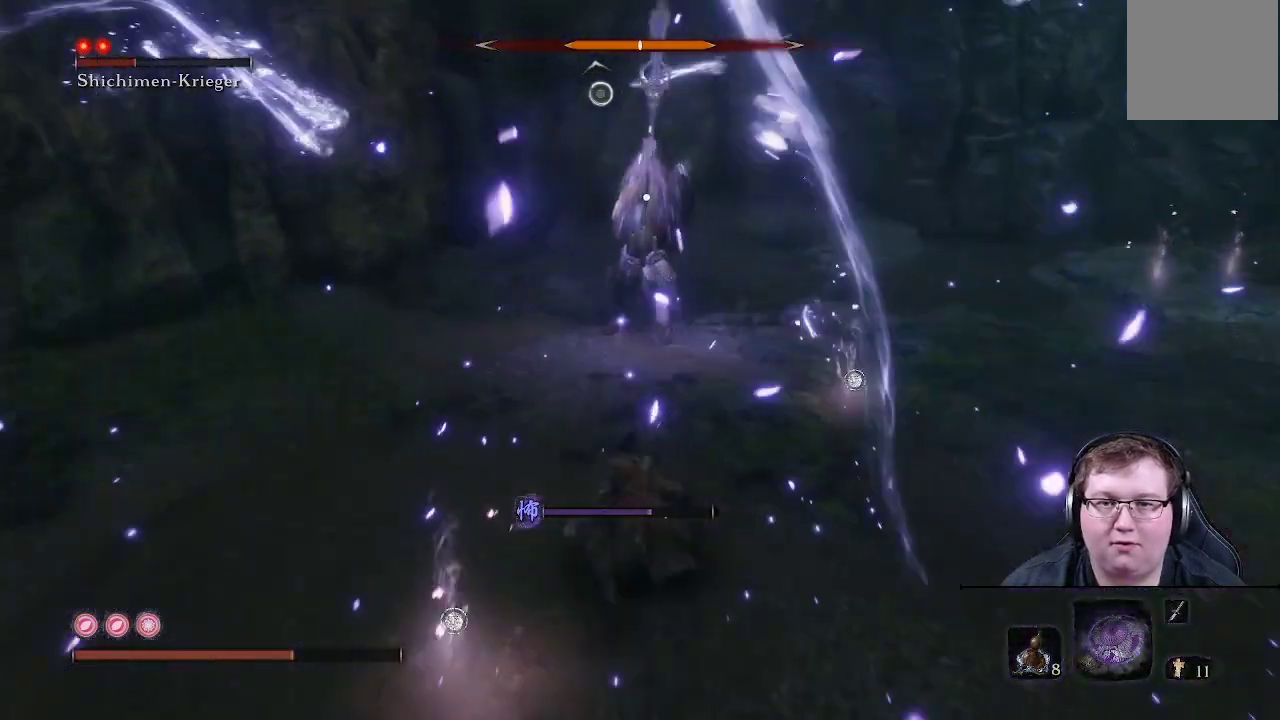
{"buttons": [], "left_stick": "up", "right_stick": "center", "events": [[300, "B", "up"], [367, "R1", "down"], [483, "R1", "up"]]}
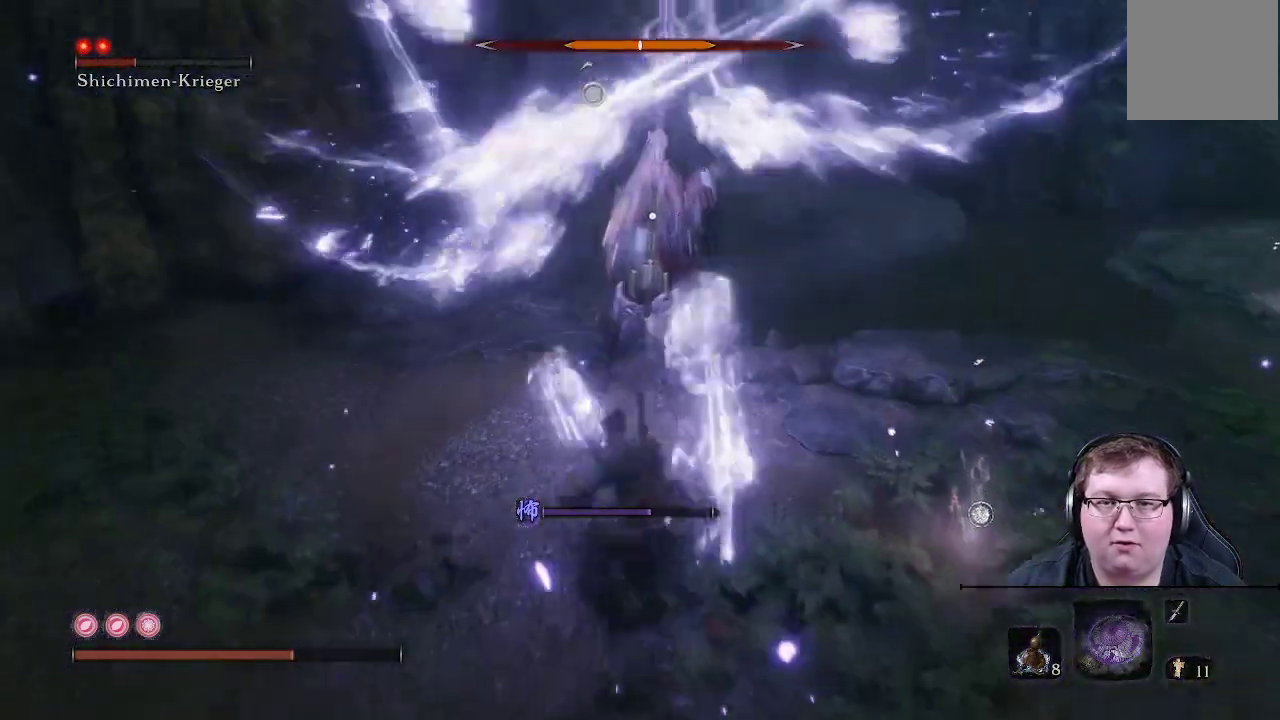
{"buttons": [], "left_stick": "up", "right_stick": "center", "events": [[67, "R1", "down"], [167, "R1", "up"], [250, "R1", "down"], [333, "R1", "up"], [417, "R1", "down"], [483, "R1", "up"]]}
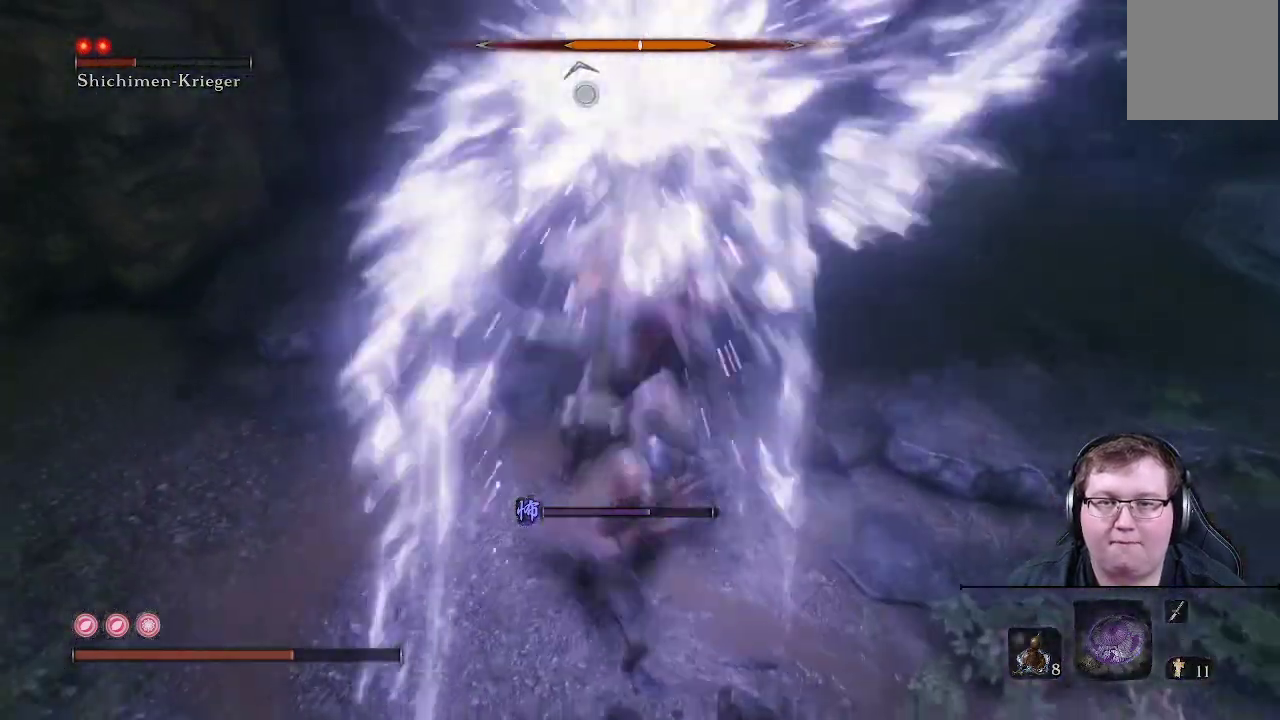
{"buttons": [], "left_stick": "up", "right_stick": "center", "events": [[50, "R1", "down"], [133, "R1", "up"], [183, "R1", "down"], [267, "R1", "up"], [333, "R1", "down"], [417, "R1", "up"]]}
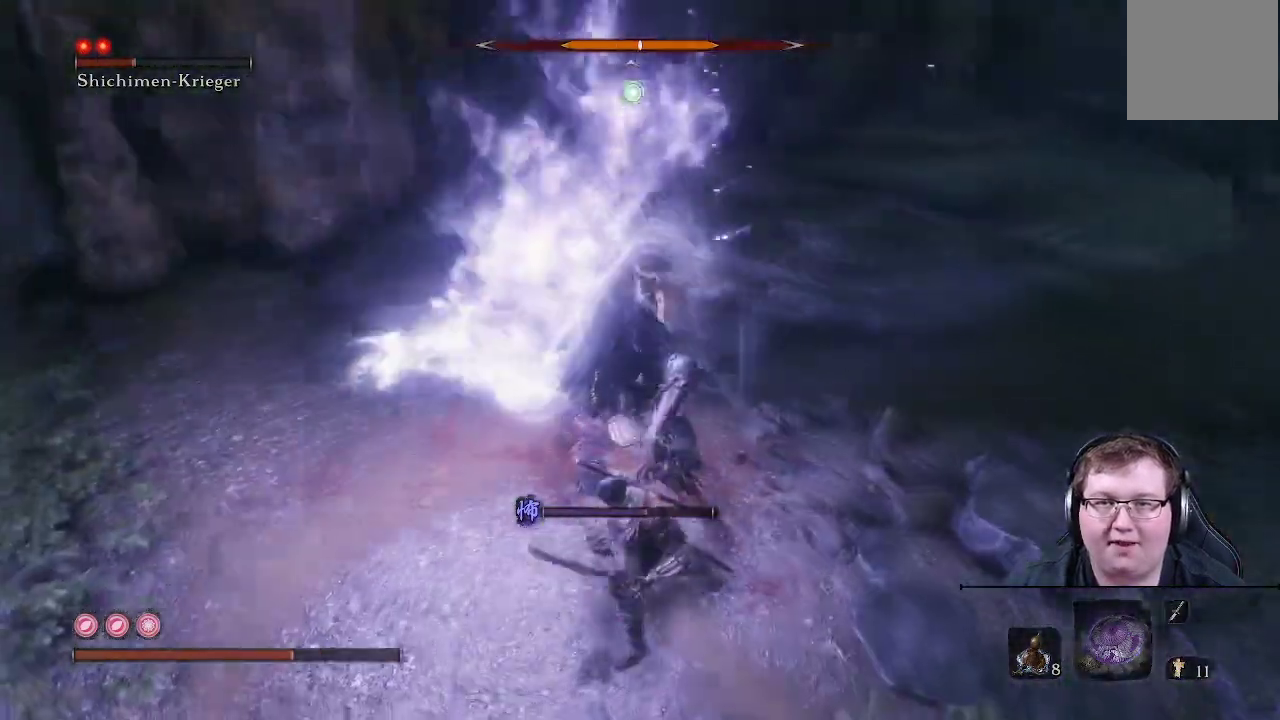
{"buttons": ["R1"], "left_stick": "up", "right_stick": "center", "events": [[17, "R1", "down"], [50, "R1", "up"], [133, "R1", "down"], [217, "R1", "up"], [317, "R1", "down"], [350, "R1", "up"], [433, "R1", "down"]]}
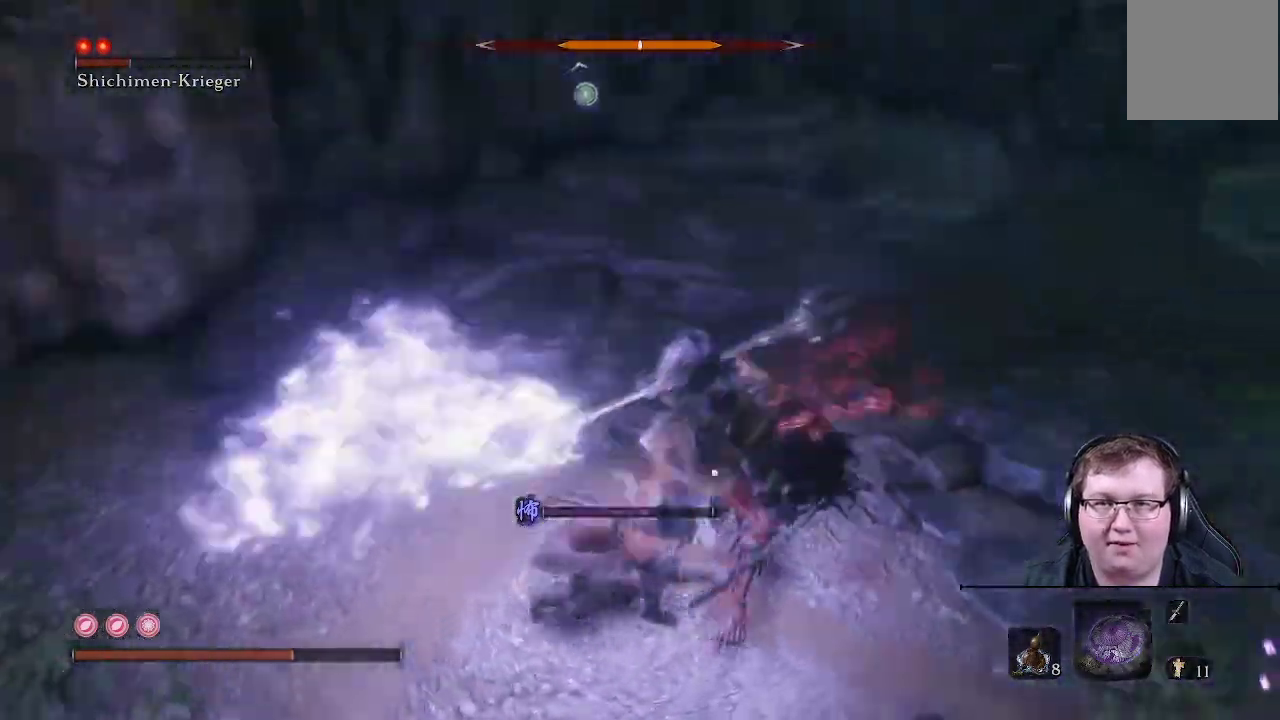
{"buttons": [], "left_stick": "up-left", "right_stick": "center", "events": [[17, "R1", "up"], [100, "R1", "down"], [167, "R1", "up"], [250, "R1", "down"], [333, "R1", "up"], [483, "left_stick", "up-left"]]}
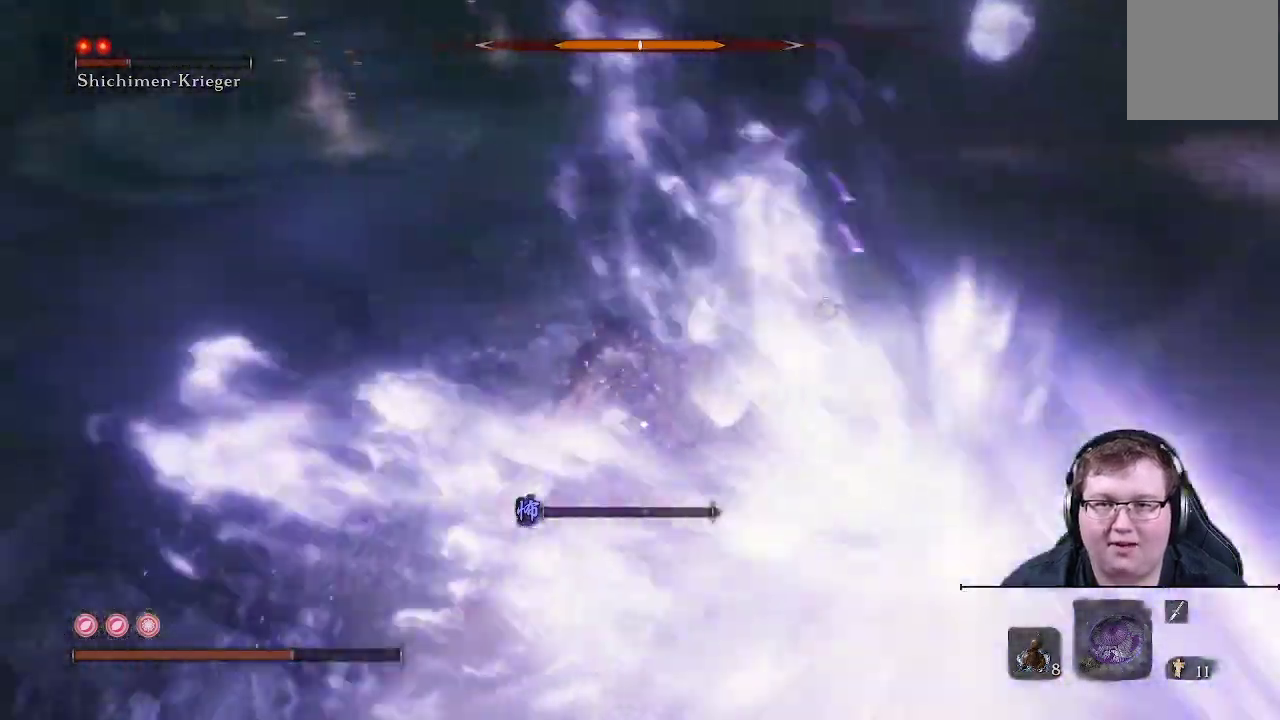
{"buttons": ["B"], "left_stick": "left", "right_stick": "center"}
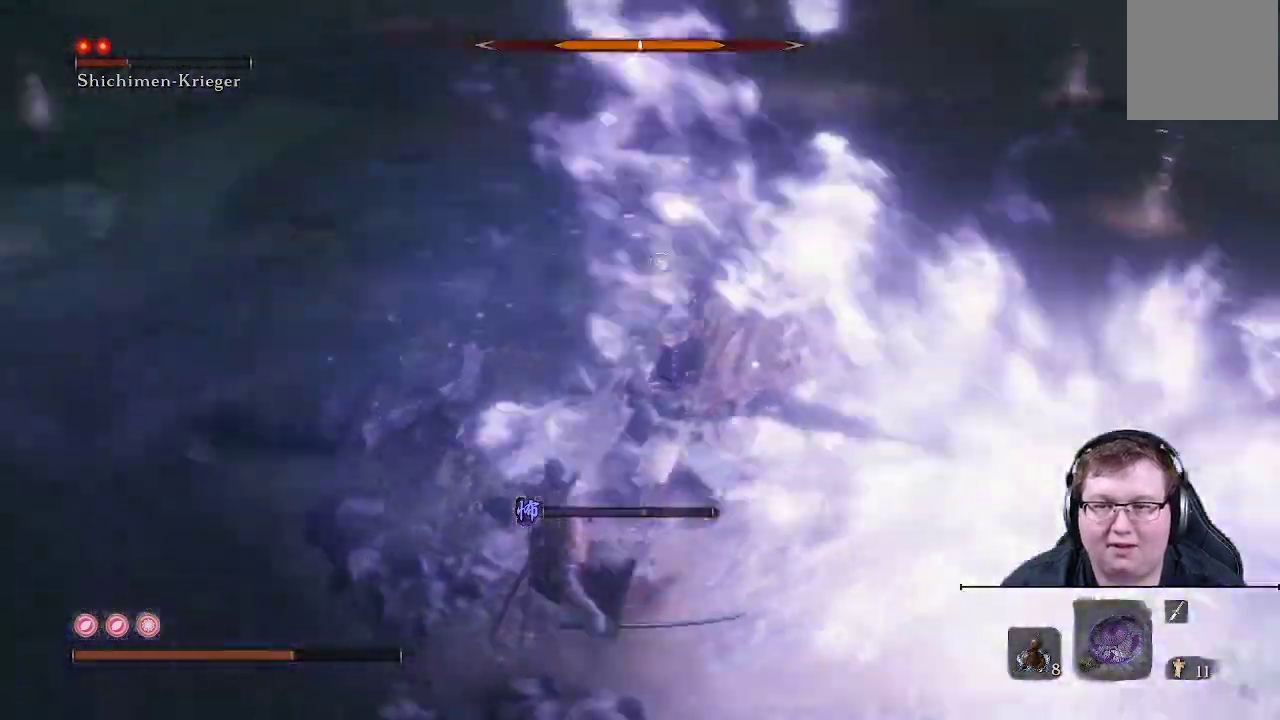
{"buttons": [], "left_stick": "left", "right_stick": "center", "events": [[17, "B", "up"]]}
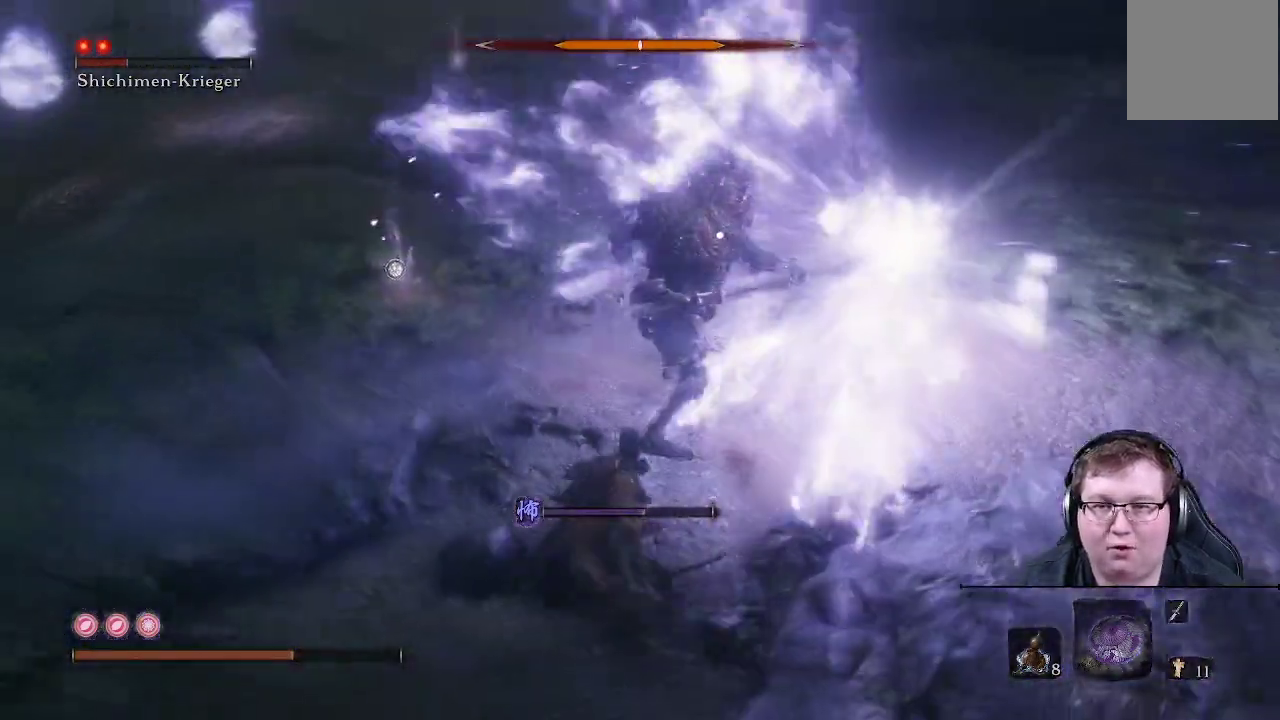
{"buttons": [], "left_stick": "up-left", "right_stick": "center", "events": [[33, "left_stick", "up-left"], [183, "R1", "down"], [283, "R1", "up"], [367, "R1", "down"], [450, "R1", "up"]]}
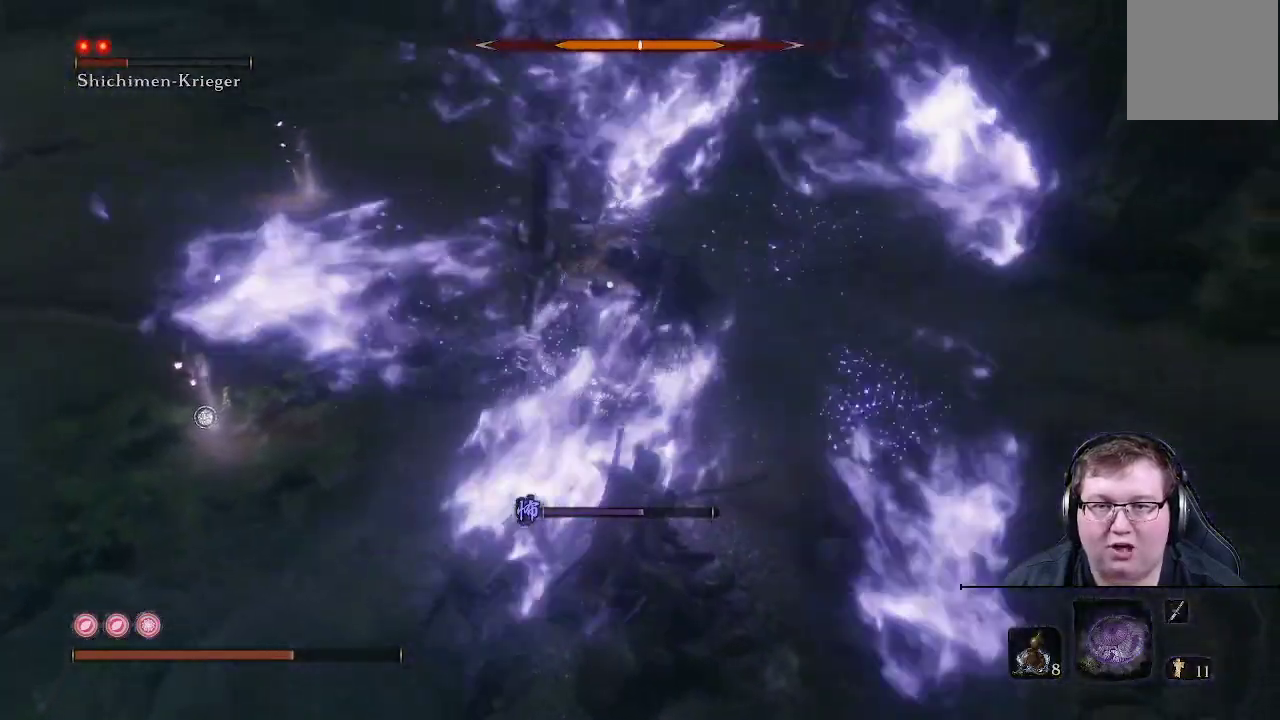
{"buttons": [], "left_stick": "up-left", "right_stick": "center", "events": [[33, "R1", "down"], [117, "R1", "up"], [217, "R1", "down"], [283, "R1", "up"], [350, "R1", "down"], [450, "R1", "up"]]}
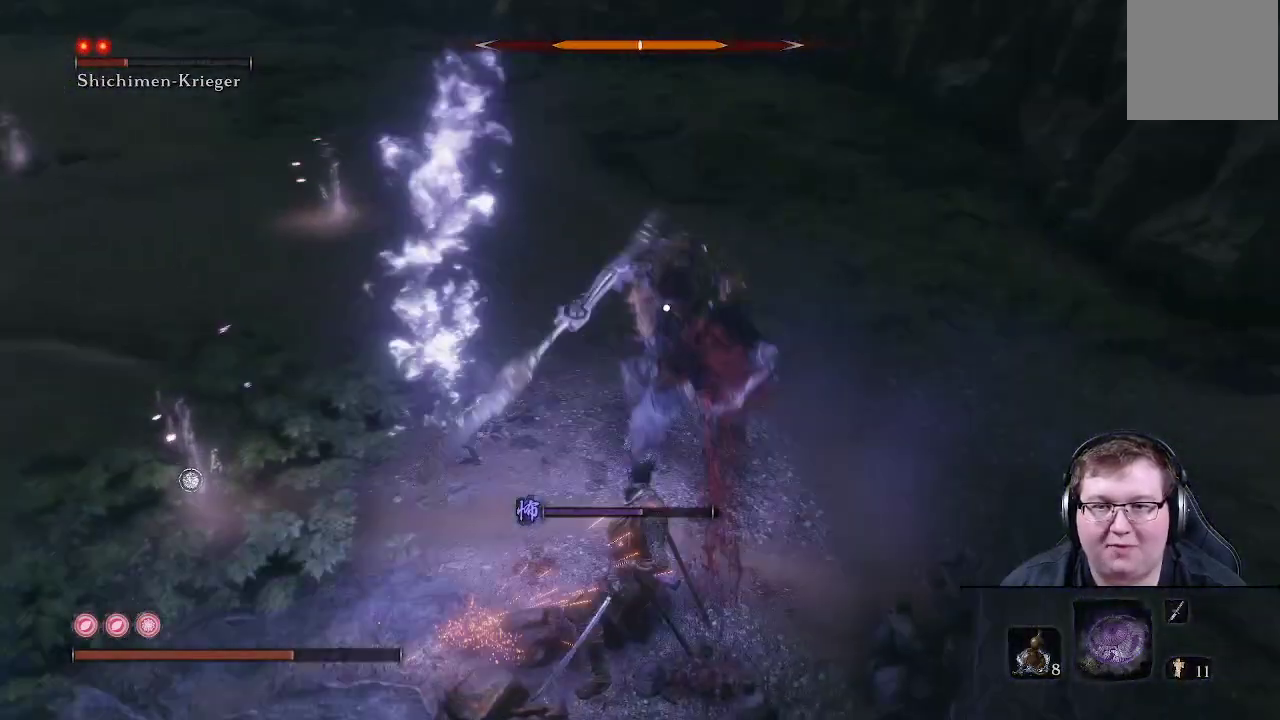
{"buttons": [], "left_stick": "up-left", "right_stick": "center", "events": [[33, "R1", "down"], [67, "left_stick", "center"], [100, "R1", "up"], [167, "R1", "down"], [250, "R1", "up"], [283, "left_stick", "up-left"], [333, "R1", "down"], [433, "R1", "up"]]}
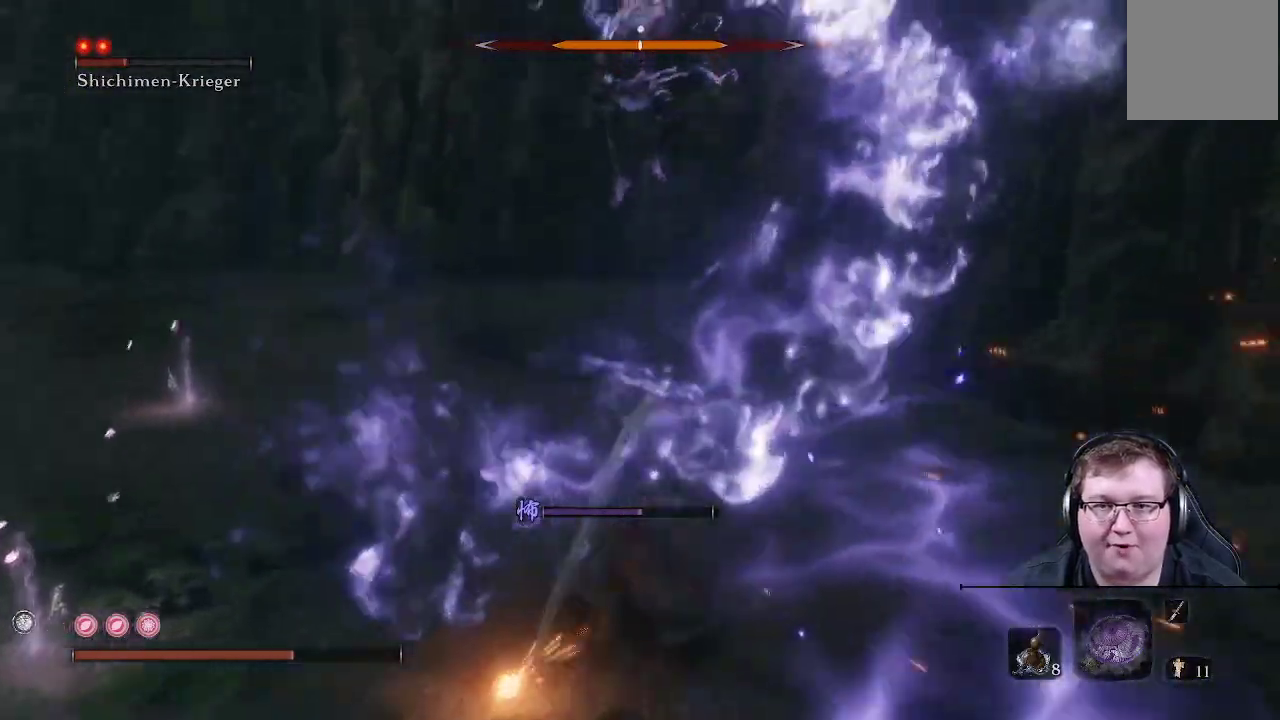
{"buttons": ["B"], "left_stick": "up-left", "right_stick": "center", "events": [[383, "B", "down"]]}
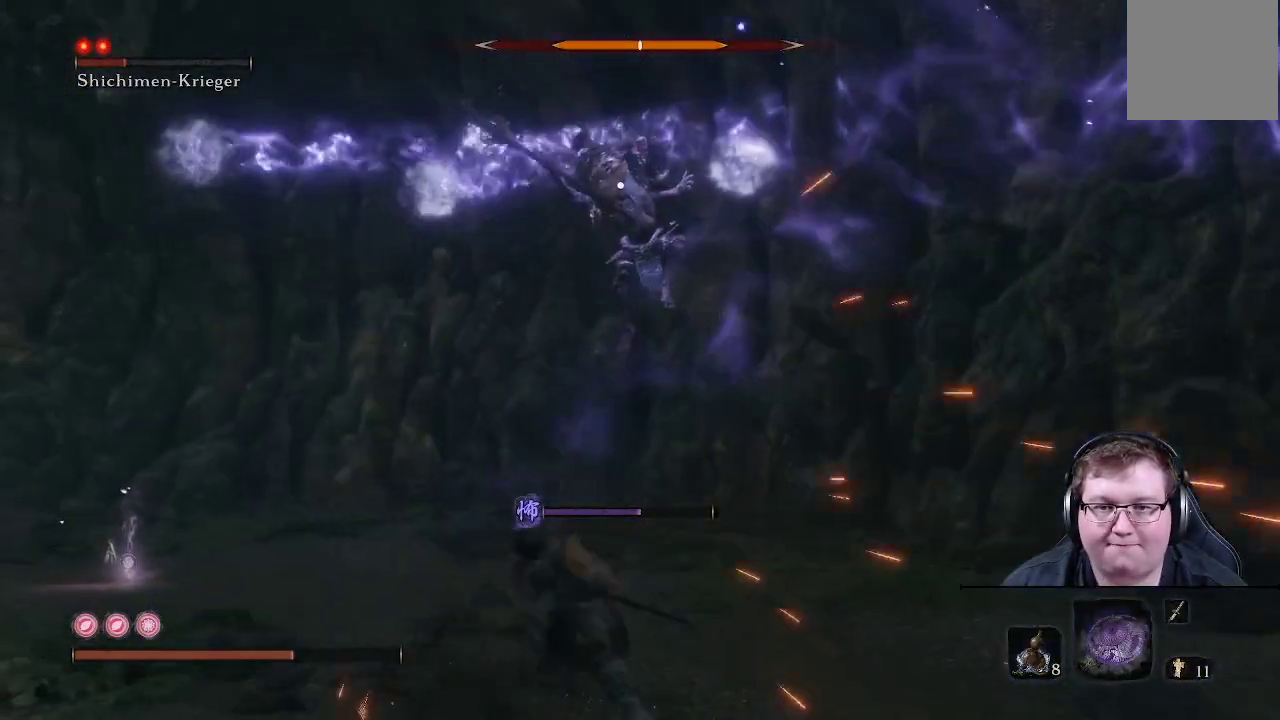
{"buttons": ["B"], "left_stick": "up", "right_stick": "center", "events": [[33, "left_stick", "up"]]}
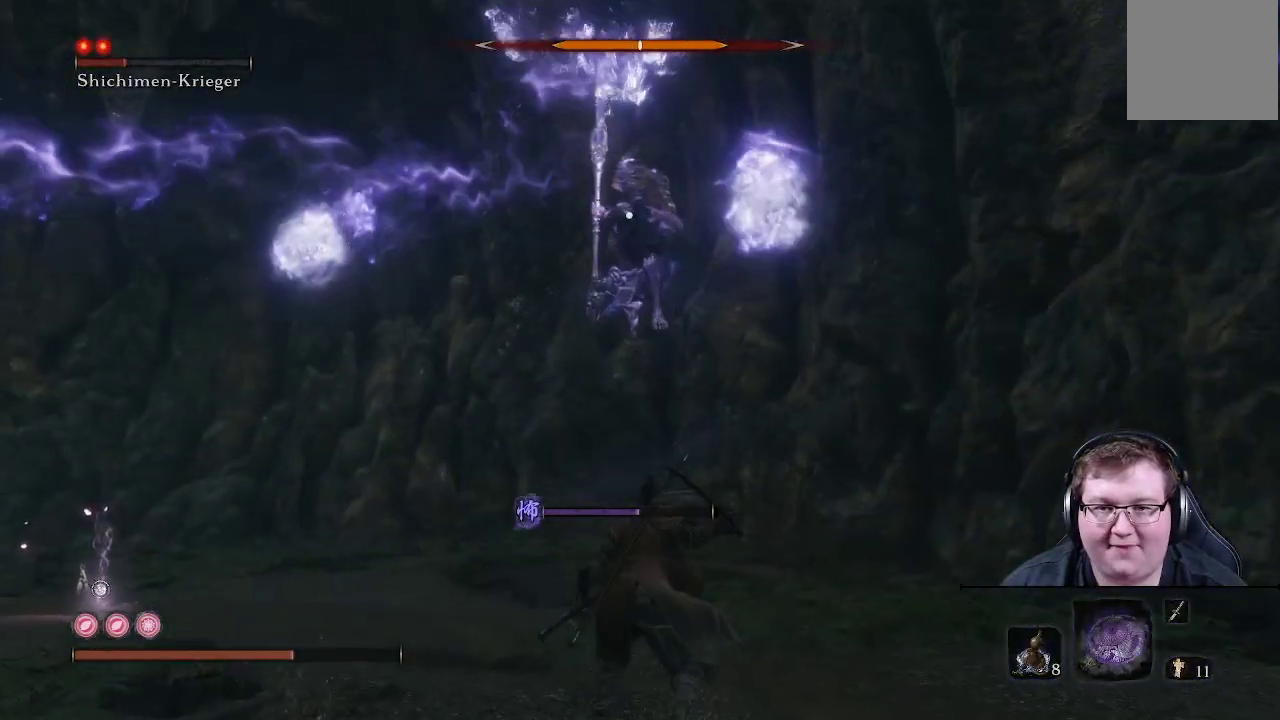
{"buttons": ["B"], "left_stick": "up", "right_stick": "center", "events": []}
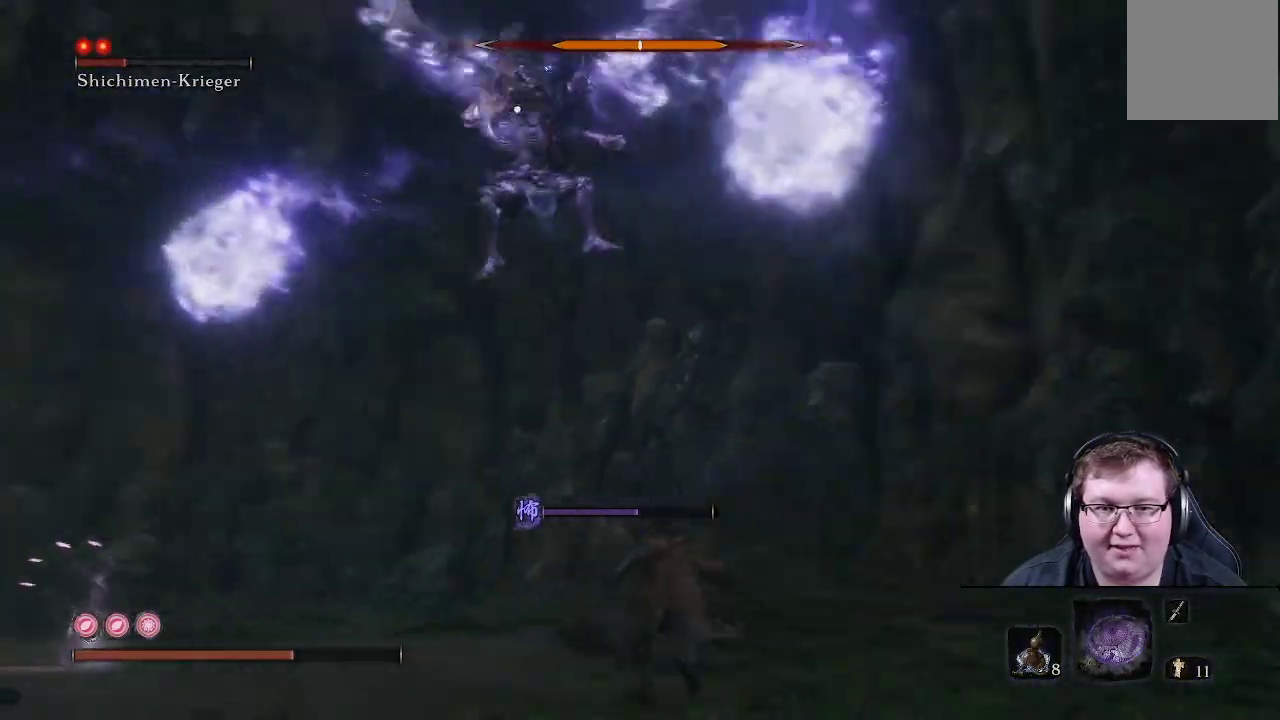
{"buttons": [], "left_stick": "up-right", "right_stick": "center", "events": [[117, "left_stick", "up-right"], [233, "B", "up"], [267, "DPAD_RIGHT", "down"], [383, "DPAD_RIGHT", "up"]]}
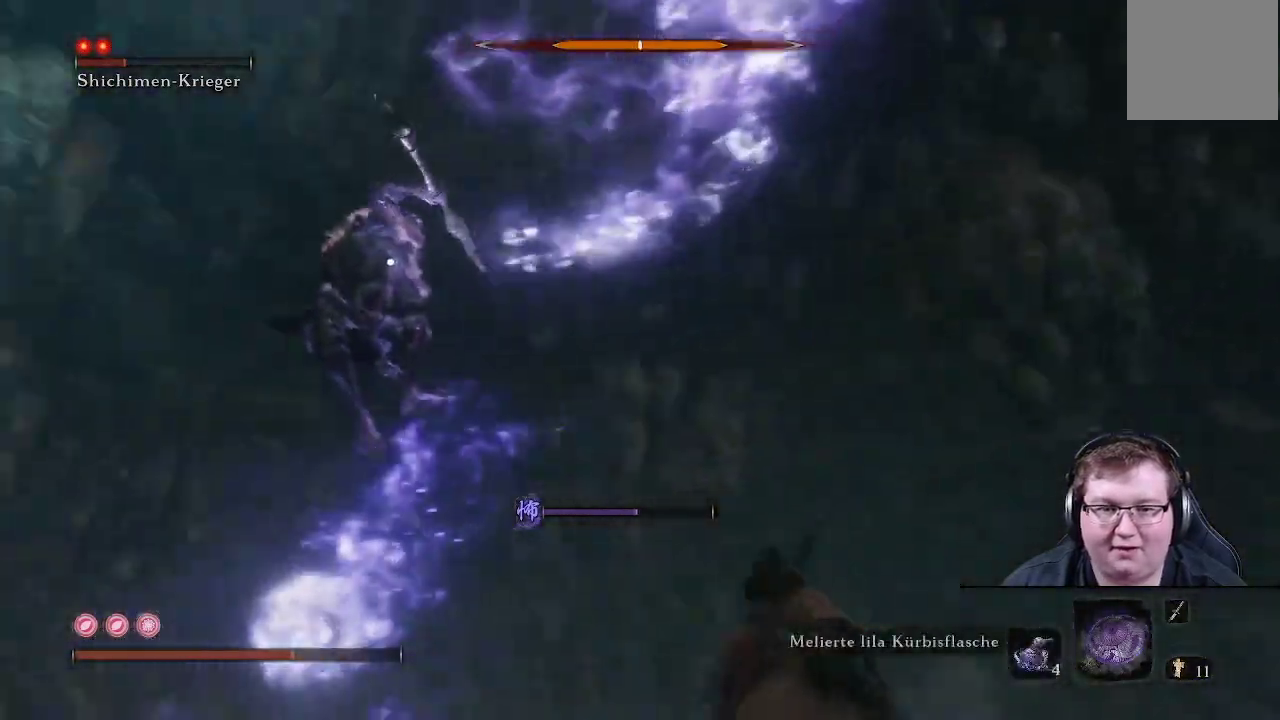
{"buttons": [], "left_stick": "down", "right_stick": "center", "events": [[83, "left_stick", "right"], [167, "DPAD_UP", "down"], [217, "left_stick", "center"], [317, "DPAD_UP", "up"], [400, "left_stick", "down"]]}
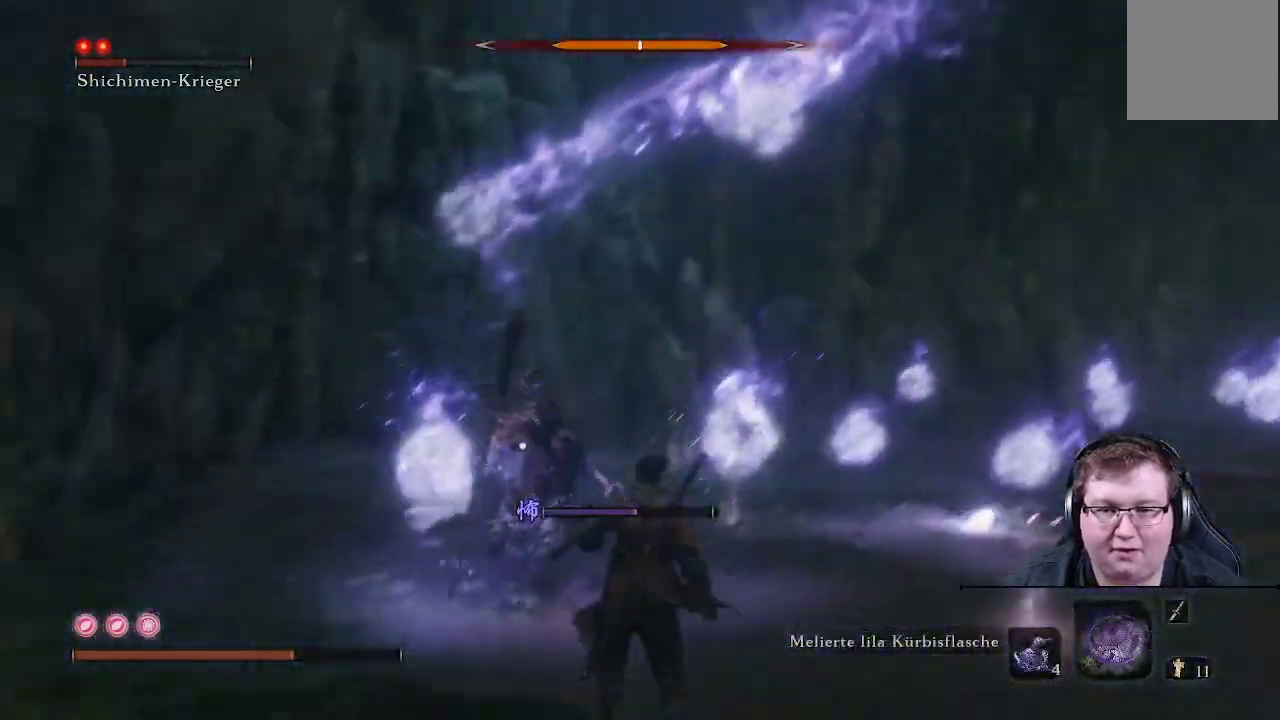
{"buttons": [], "left_stick": "down-right", "right_stick": "center", "events": [[400, "left_stick", "down-right"]]}